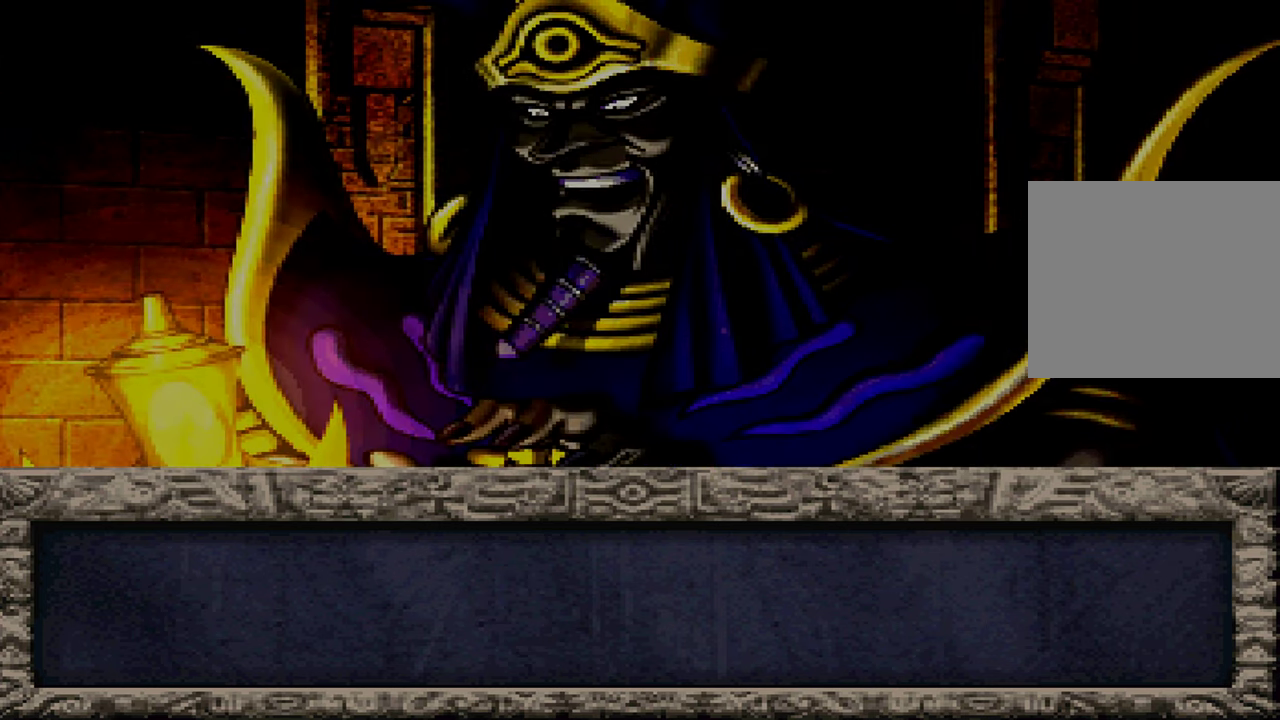
Gameplay with a controller (Xbox layout); each line is a JSON object with the inputs held at the frame after it. "events" lists button and stick changes between this image and that frame as [ms after this image, input, new state], when the widget could be followed in between. Not read: DPAD_RIGHT L1 L3 R3 START.
{"buttons": ["A"], "left_stick": "center", "right_stick": "center", "events": [[67, "A", "down"], [100, "X", "down"], [167, "A", "up"], [200, "X", "up"], [267, "A", "down"], [317, "X", "down"], [350, "A", "up"], [416, "X", "up"], [450, "A", "down"]]}
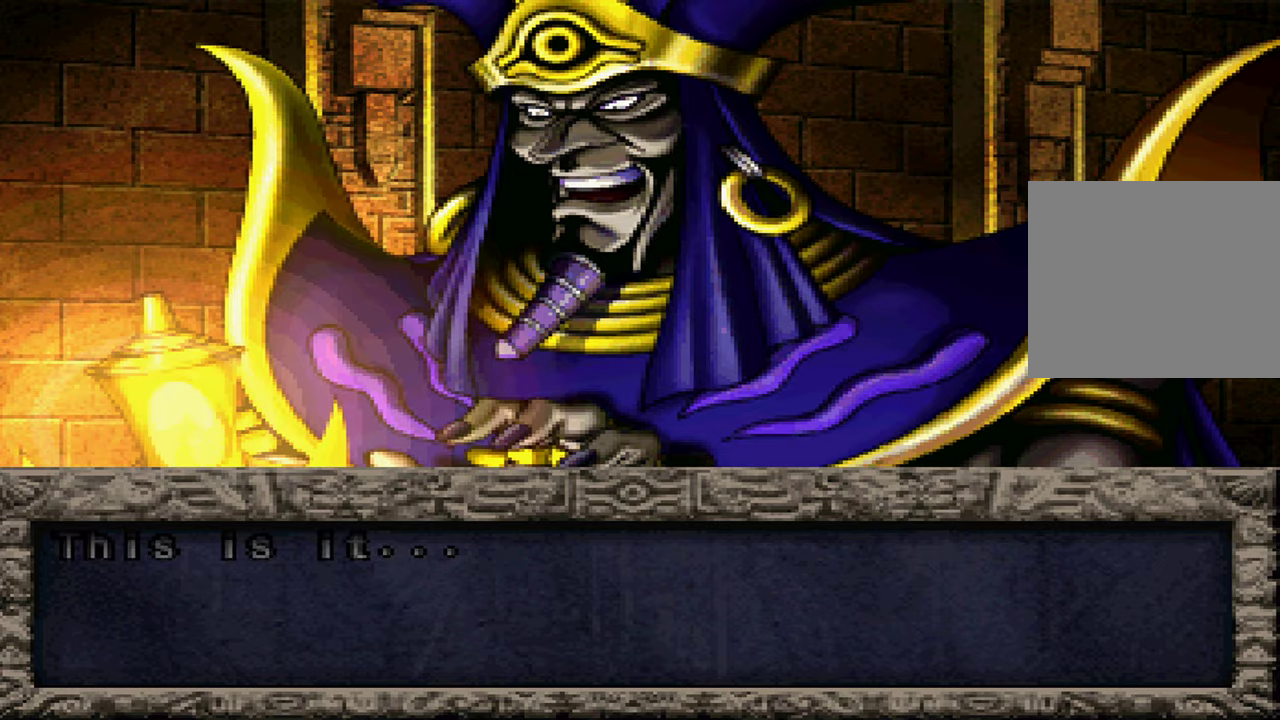
{"buttons": ["A"], "left_stick": "center", "right_stick": "center", "events": [[16, "A", "up"], [16, "X", "down"], [100, "A", "down"], [100, "X", "up"], [183, "A", "up"], [200, "X", "down"], [266, "A", "down"], [283, "X", "up"], [350, "A", "up"], [400, "X", "down"], [433, "A", "down"], [466, "X", "up"]]}
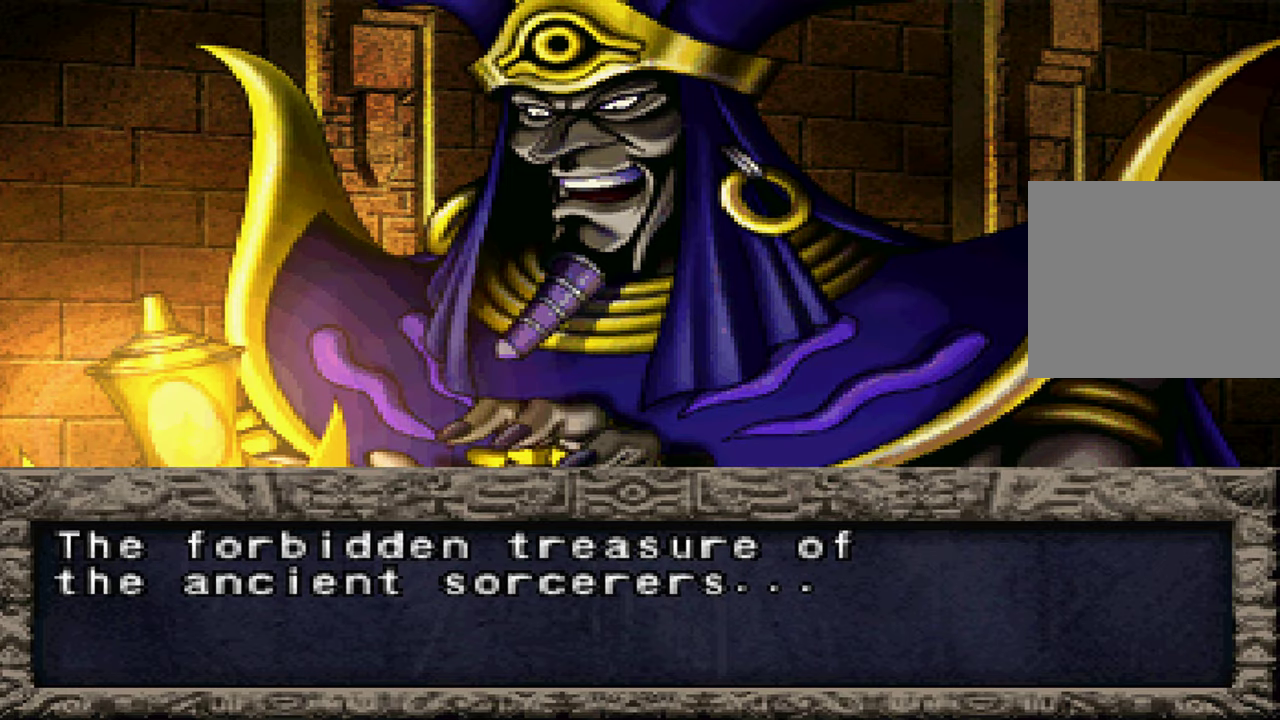
{"buttons": ["A", "X"], "left_stick": "center", "right_stick": "center", "events": [[16, "A", "up"], [83, "X", "down"], [116, "A", "down"], [166, "X", "up"], [200, "A", "up"], [283, "X", "down"], [300, "A", "down"], [366, "A", "up"], [366, "X", "up"], [466, "A", "down"], [483, "X", "down"]]}
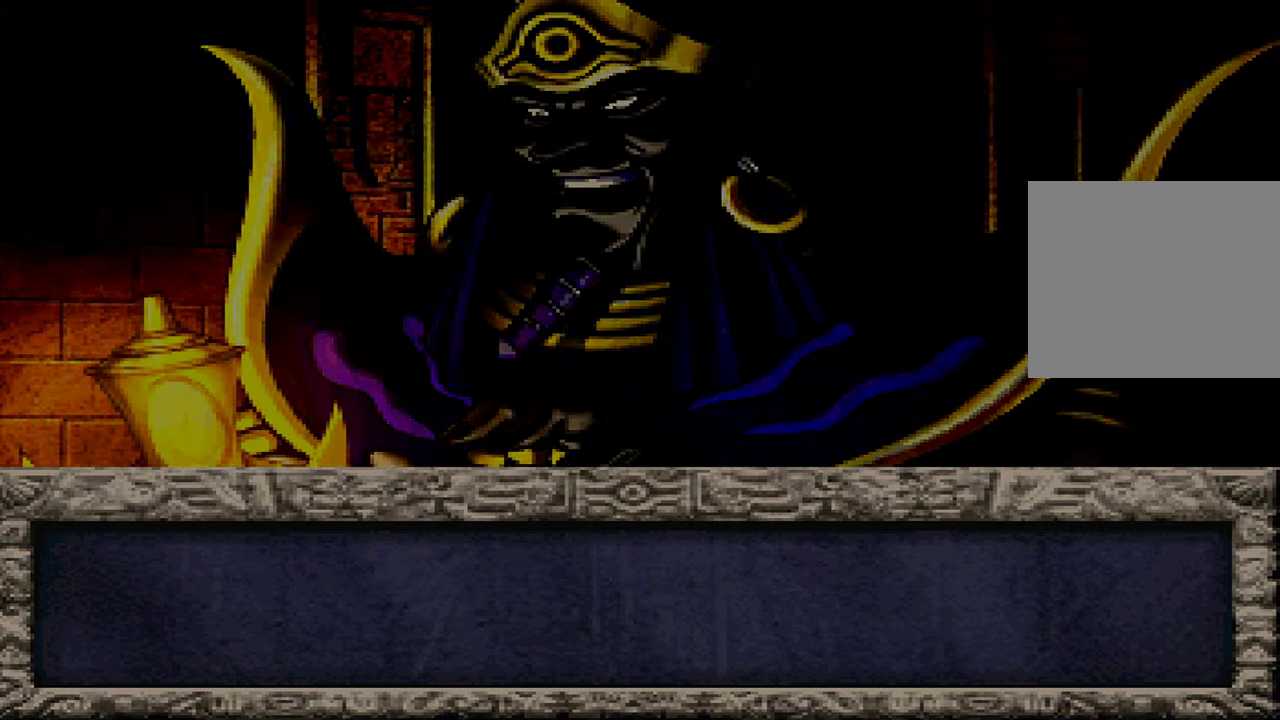
{"buttons": [], "left_stick": "center", "right_stick": "center", "events": [[33, "A", "up"], [66, "X", "up"], [133, "A", "down"], [200, "A", "up"], [200, "X", "down"], [283, "X", "up"]]}